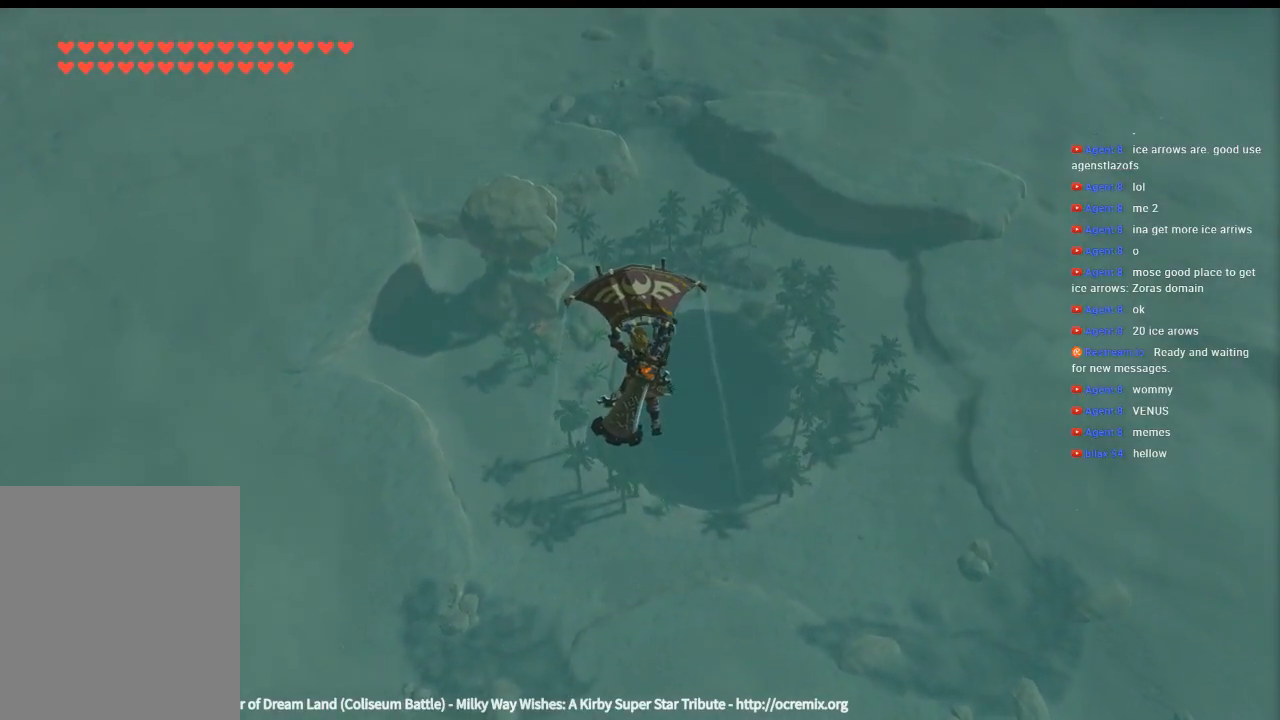
Gameplay with a controller (Xbox layout); each line is a JSON object with the inputs held at the frame after it. "events" lists button and stick changes between this image and that frame as [ms after this image, input, new state], when the widget could be followed in between. Not read: L3 R3 TOUCHPAD other_buttons right_stick.
{"buttons": [], "left_stick": "up", "events": []}
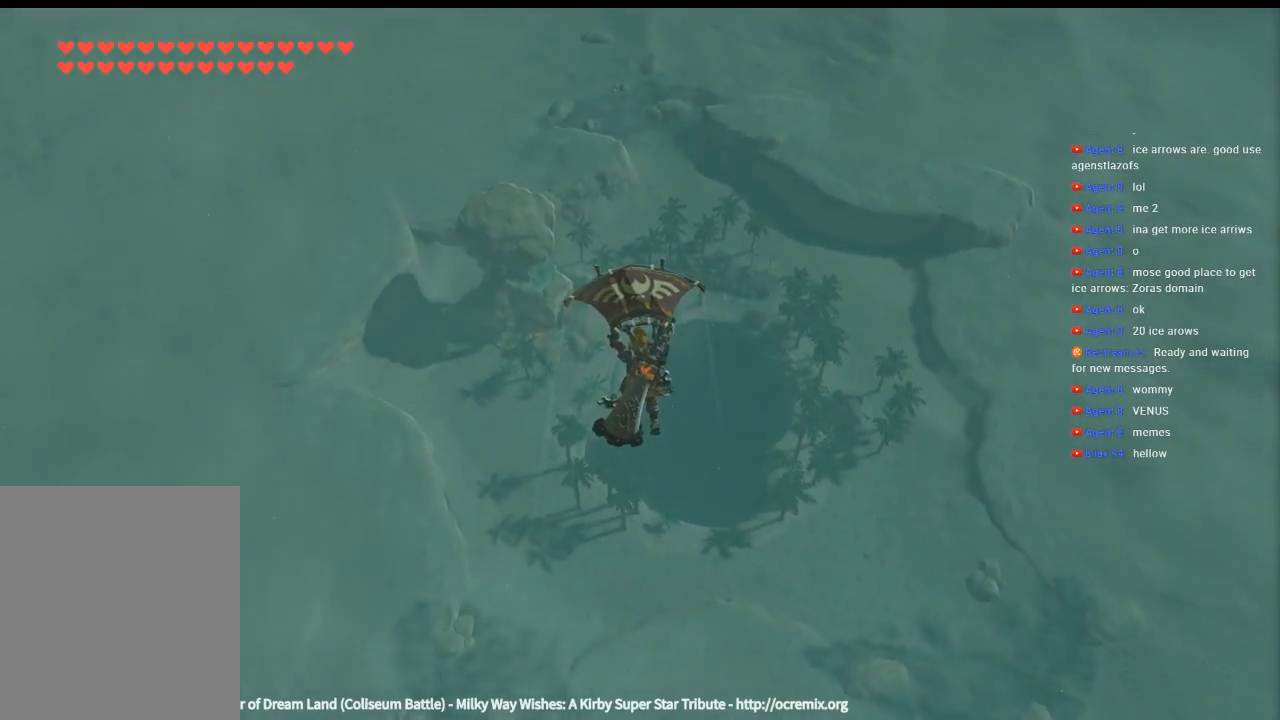
{"buttons": [], "left_stick": "up", "events": []}
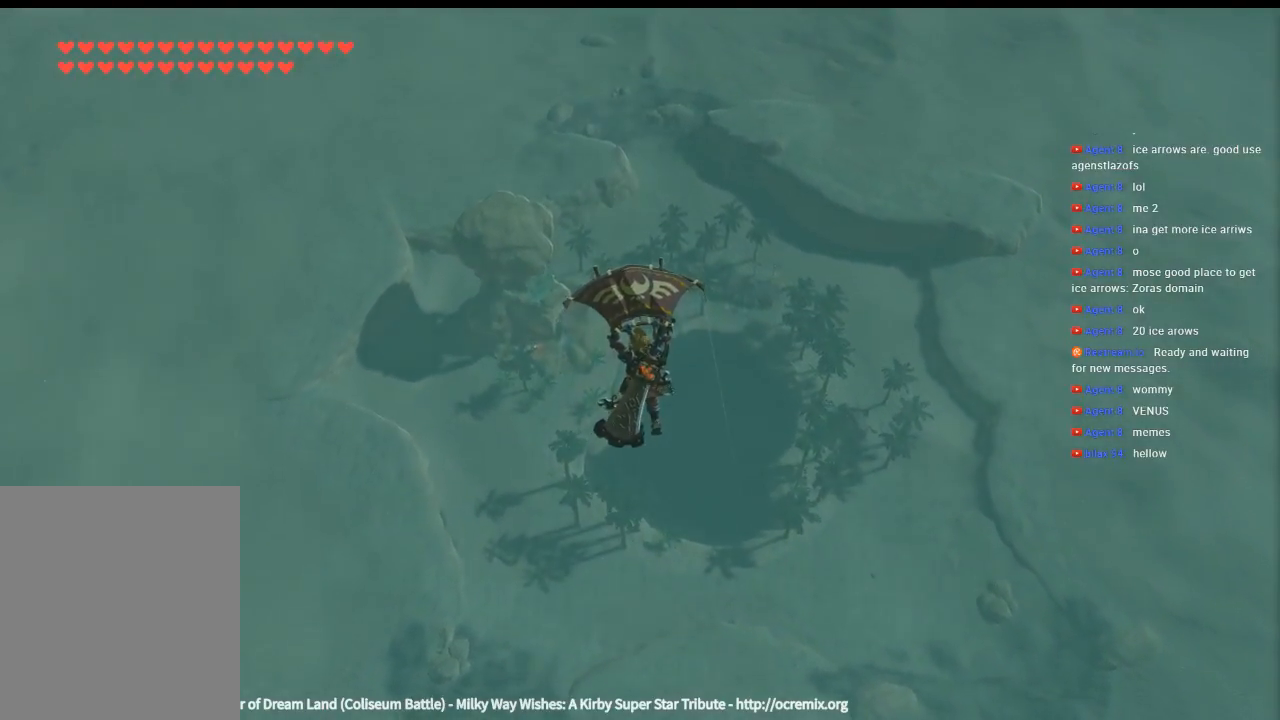
{"buttons": [], "left_stick": "up", "events": []}
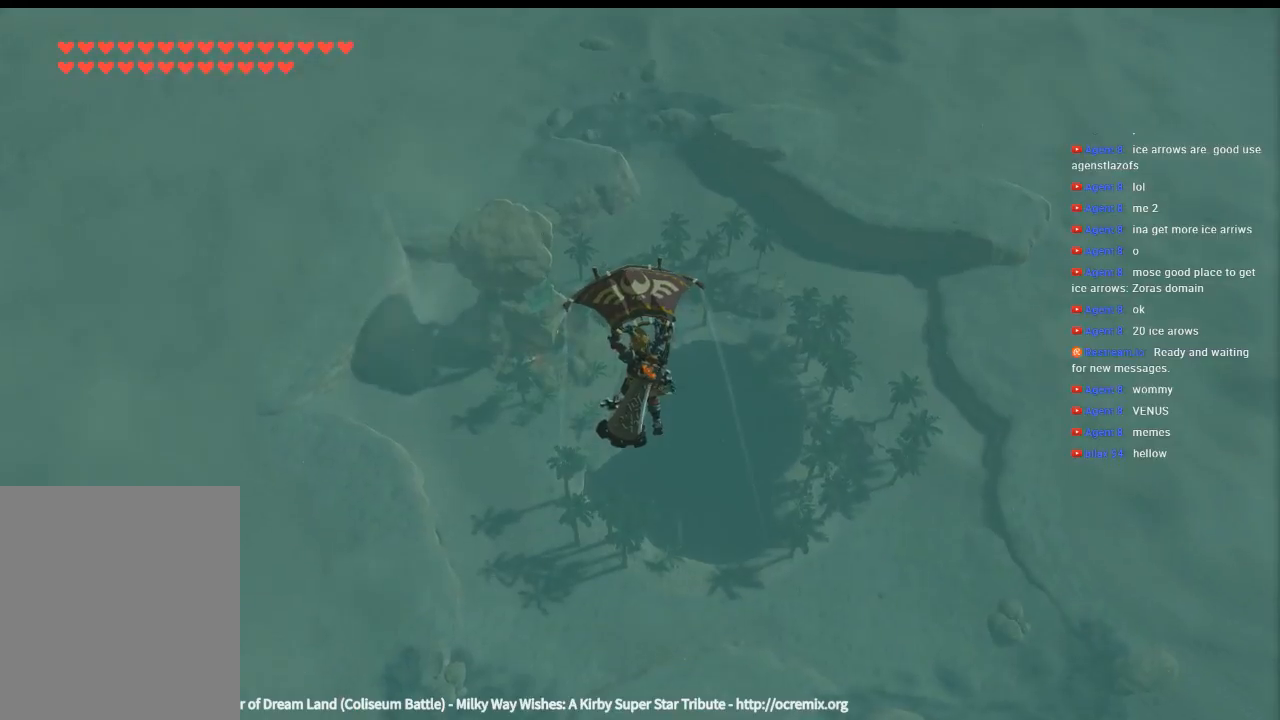
{"buttons": [], "left_stick": "up", "events": []}
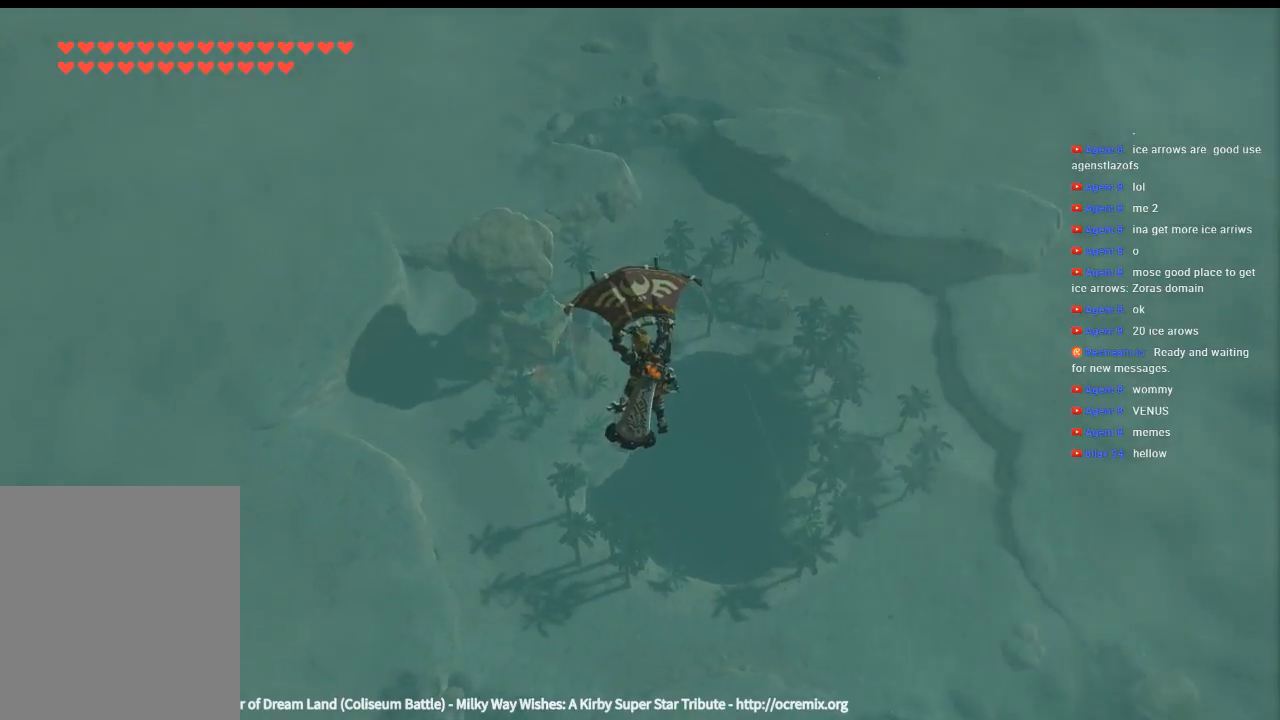
{"buttons": [], "left_stick": "up", "events": []}
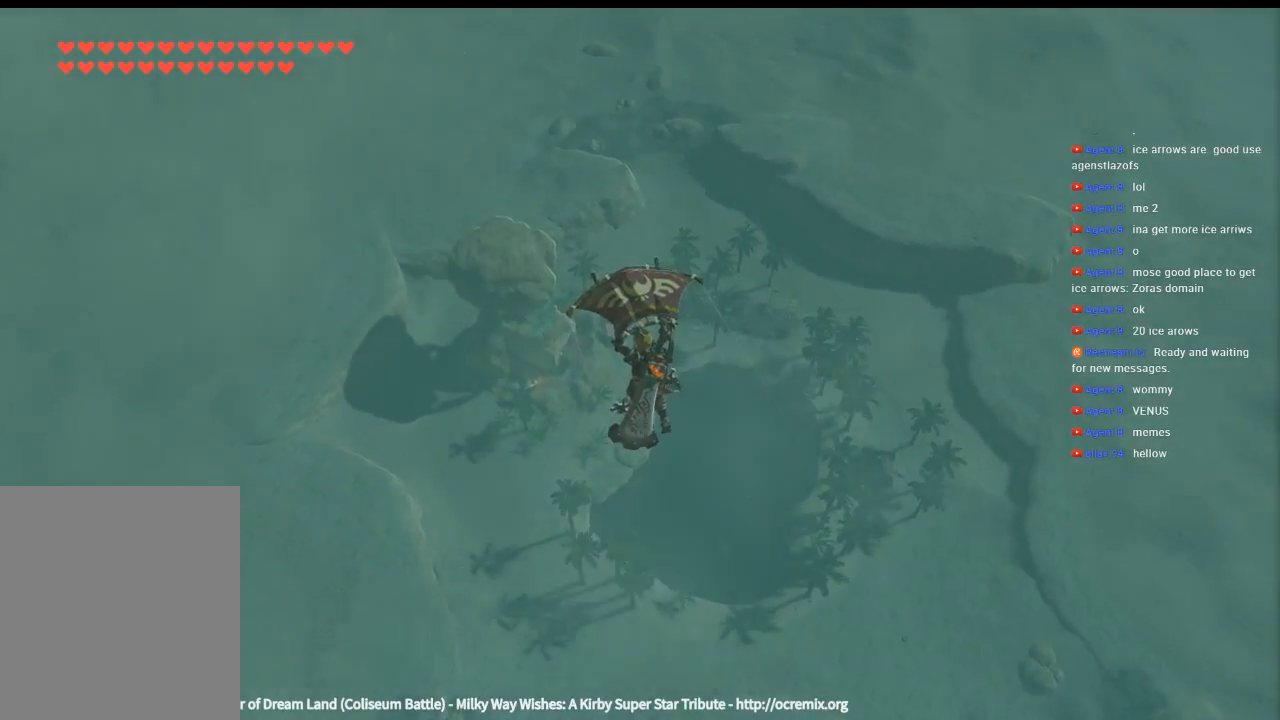
{"buttons": [], "left_stick": "up", "events": []}
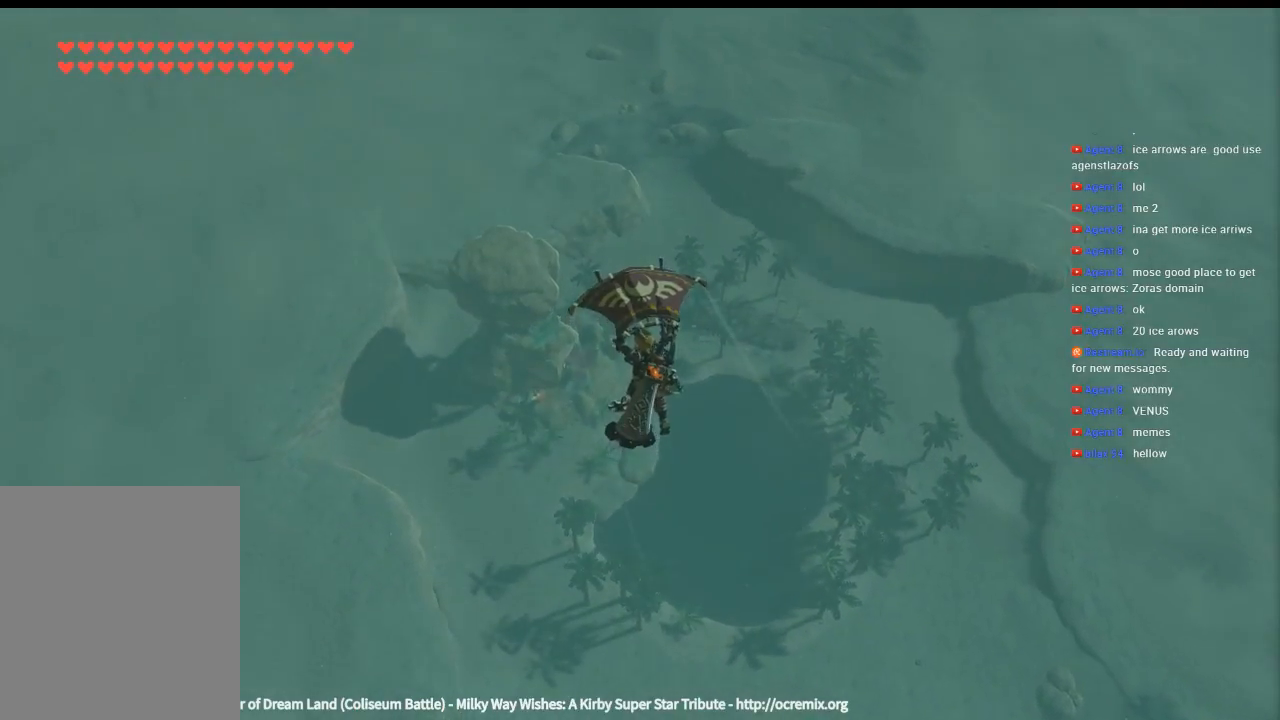
{"buttons": [], "left_stick": "up", "events": []}
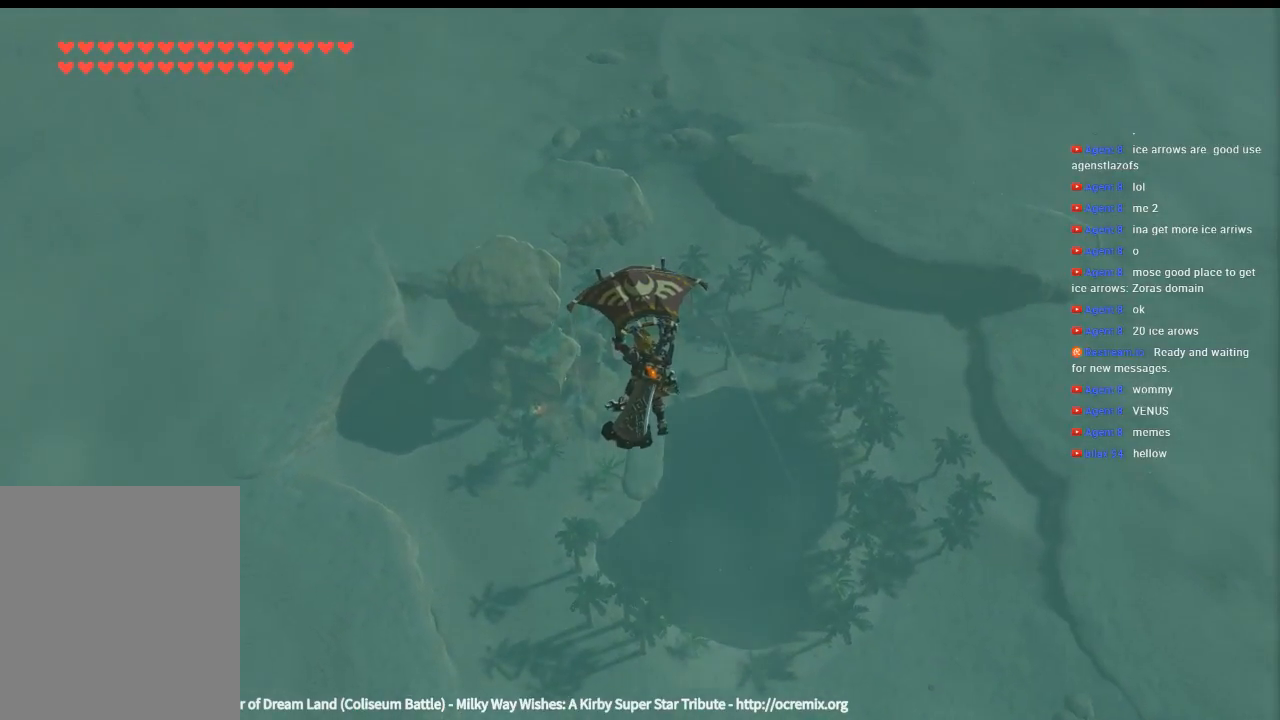
{"buttons": [], "left_stick": "up", "events": []}
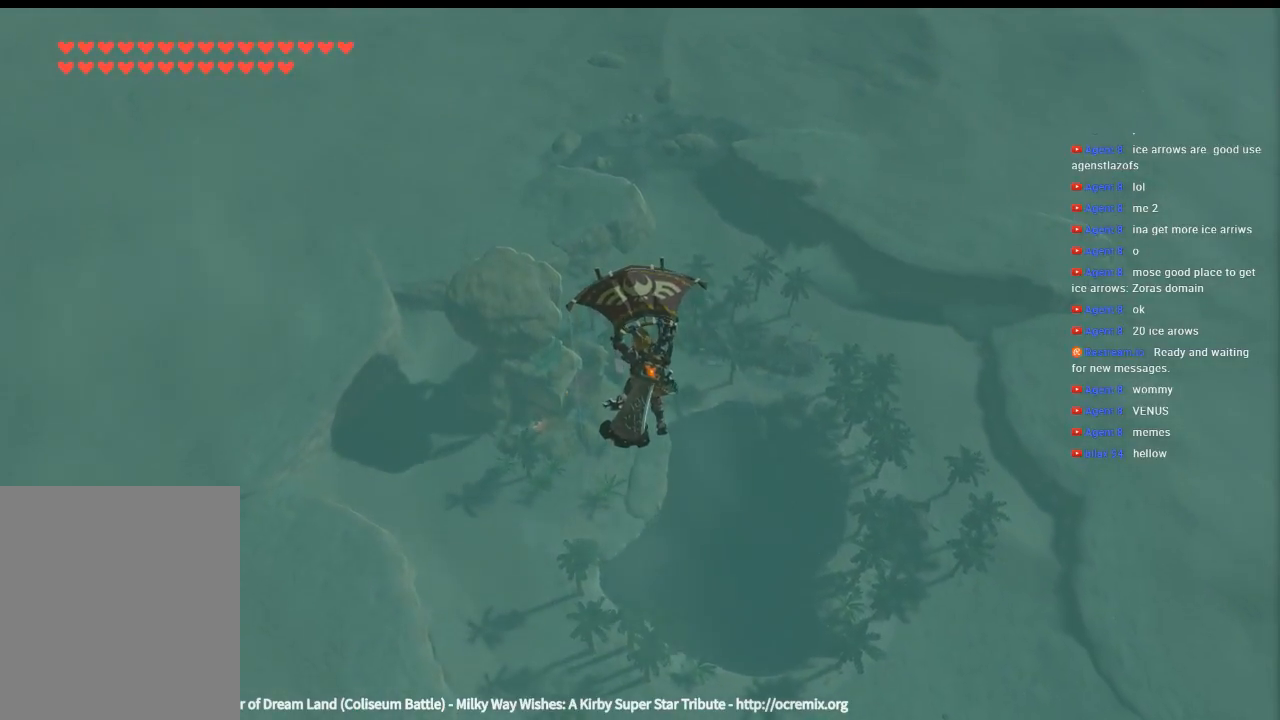
{"buttons": [], "left_stick": "up", "events": []}
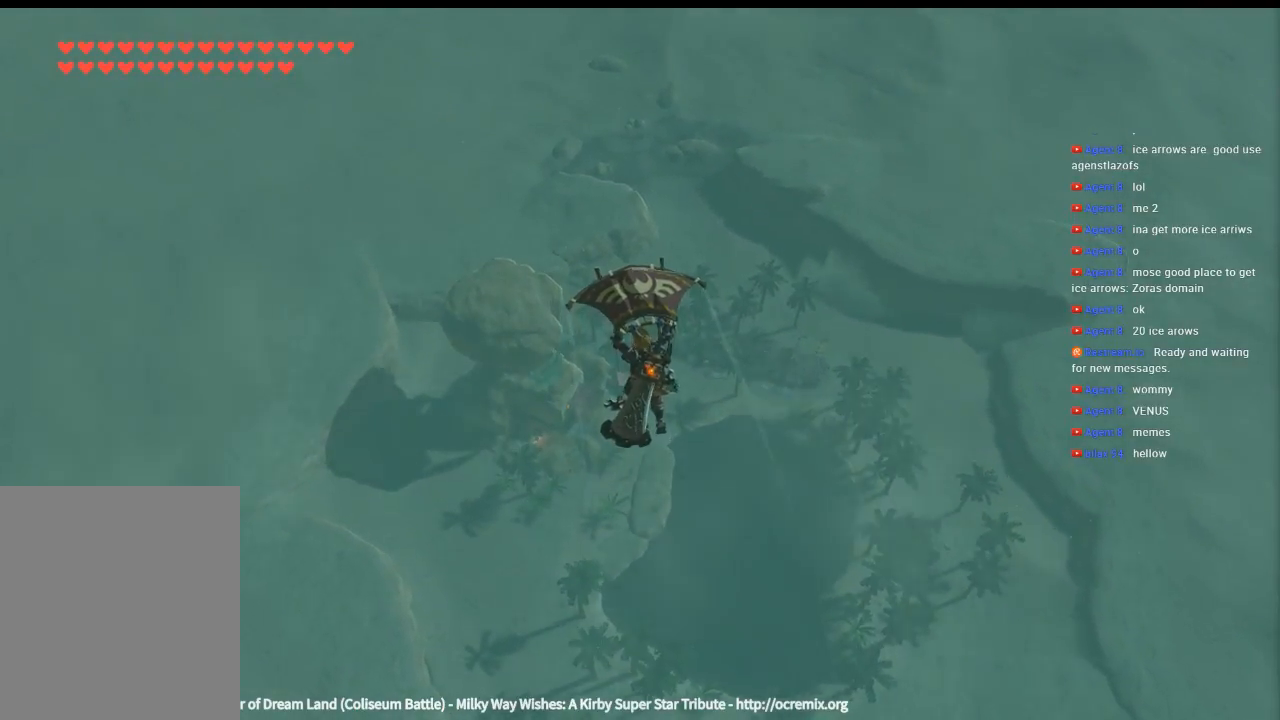
{"buttons": [], "left_stick": "up", "events": []}
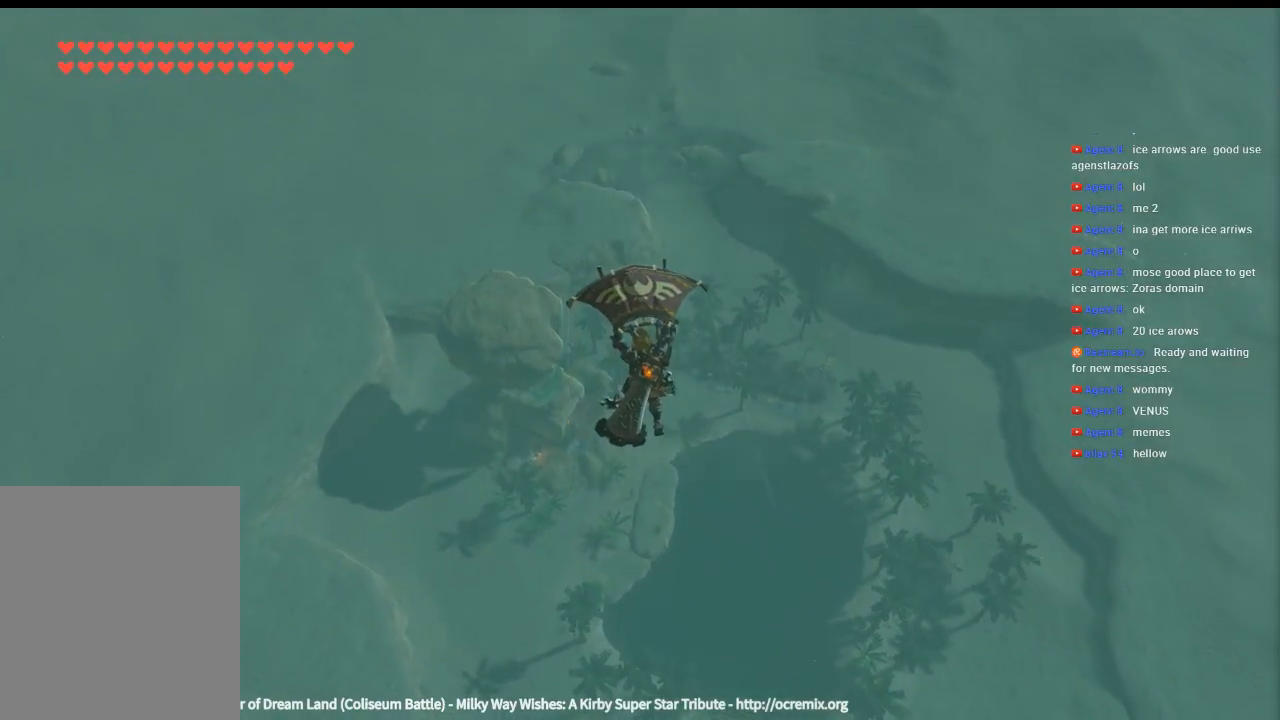
{"buttons": [], "left_stick": "up", "events": []}
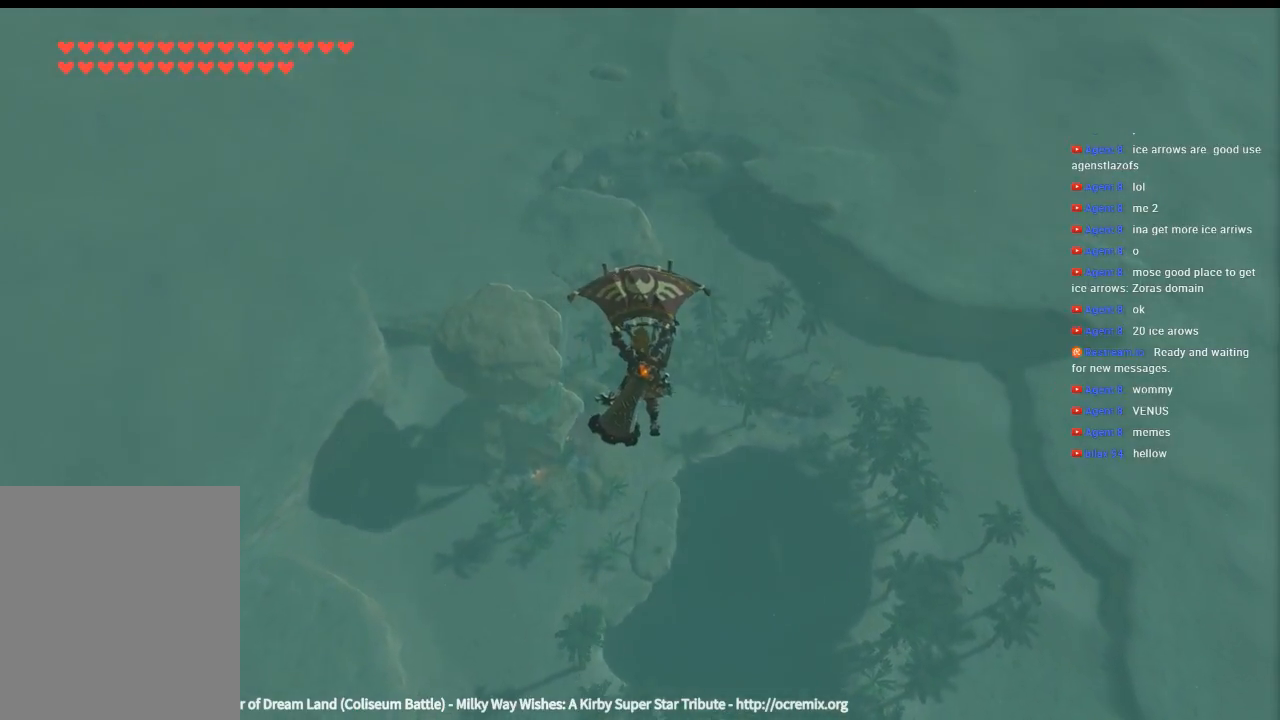
{"buttons": [], "left_stick": "up", "events": []}
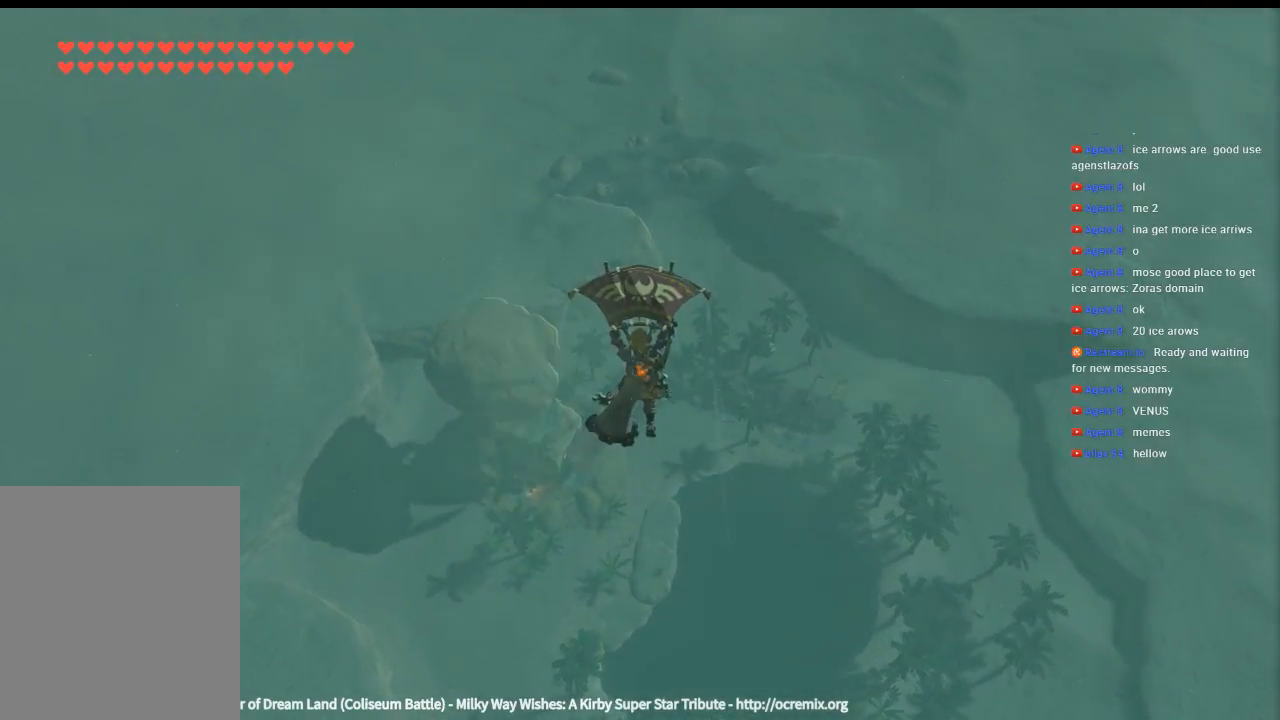
{"buttons": [], "left_stick": "up", "events": []}
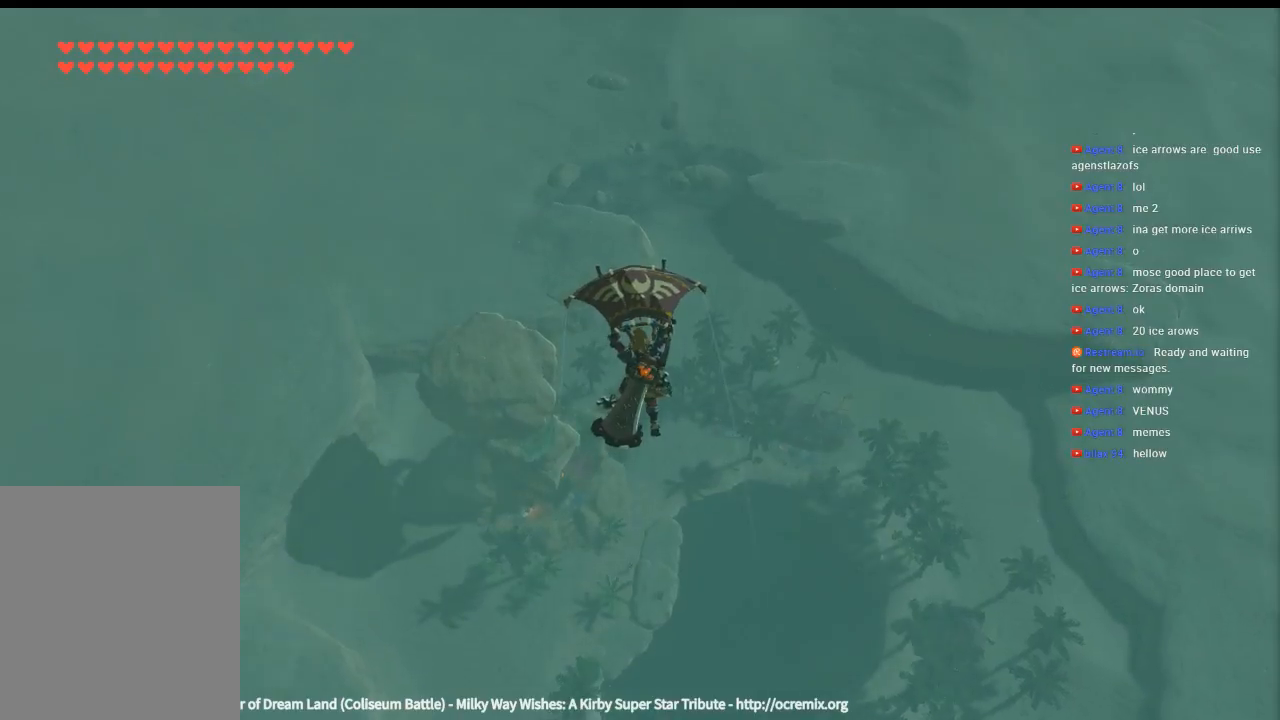
{"buttons": [], "left_stick": "up", "events": []}
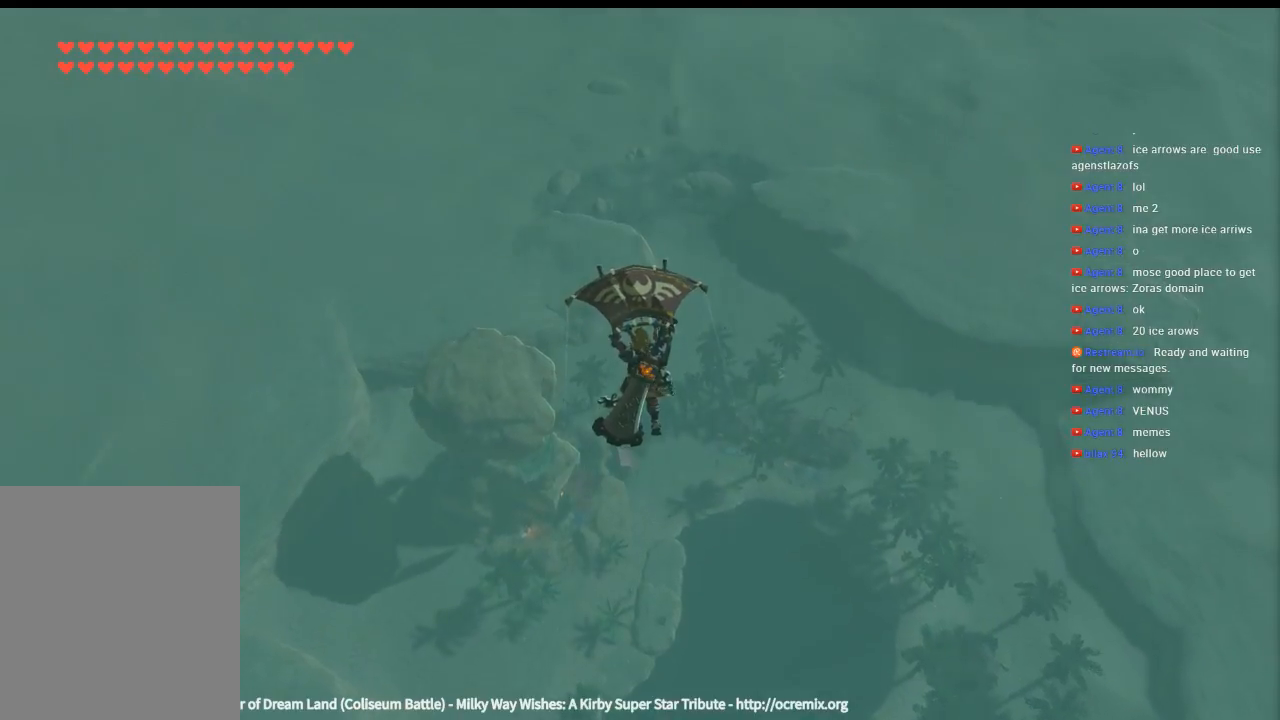
{"buttons": [], "left_stick": "up", "events": []}
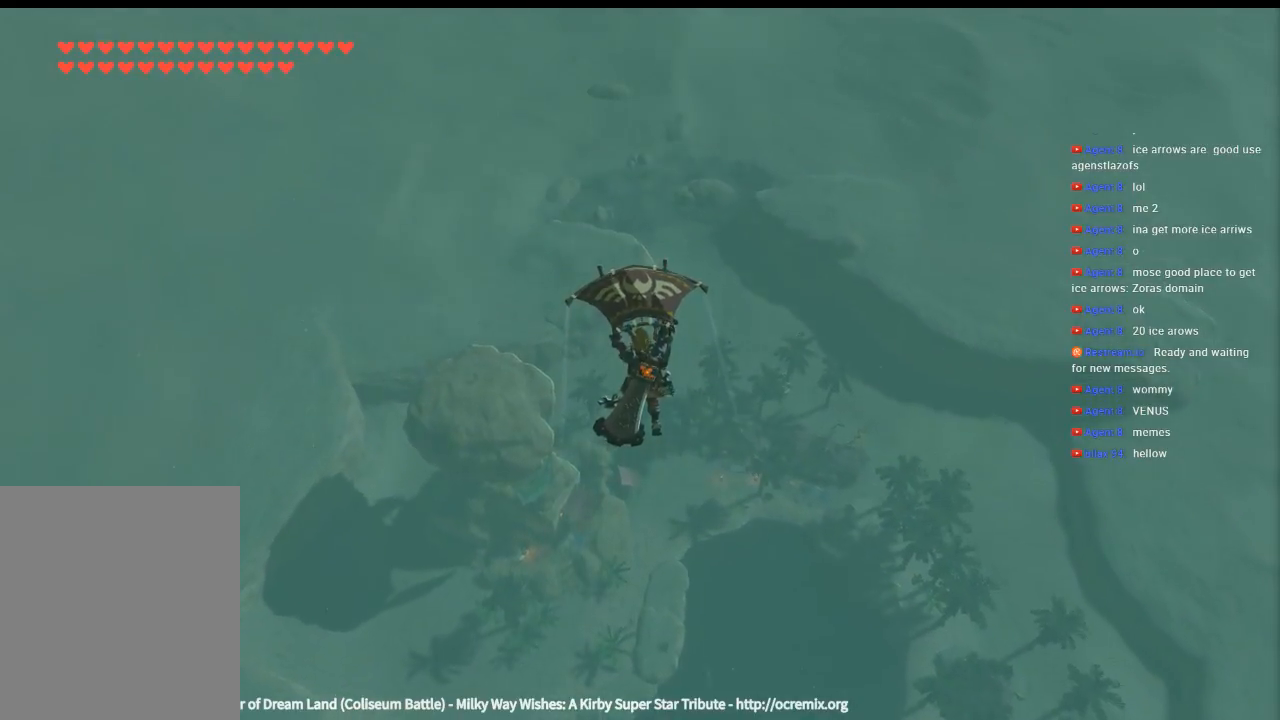
{"buttons": [], "left_stick": "up", "events": []}
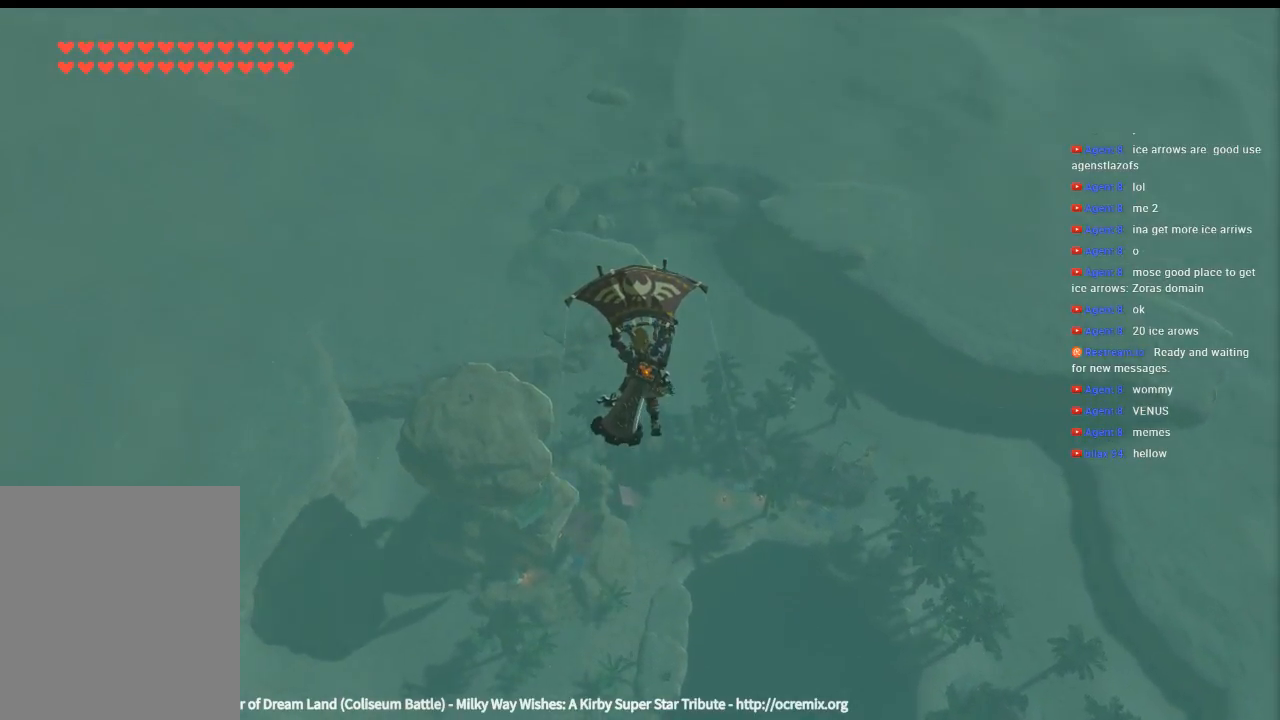
{"buttons": [], "left_stick": "up", "events": []}
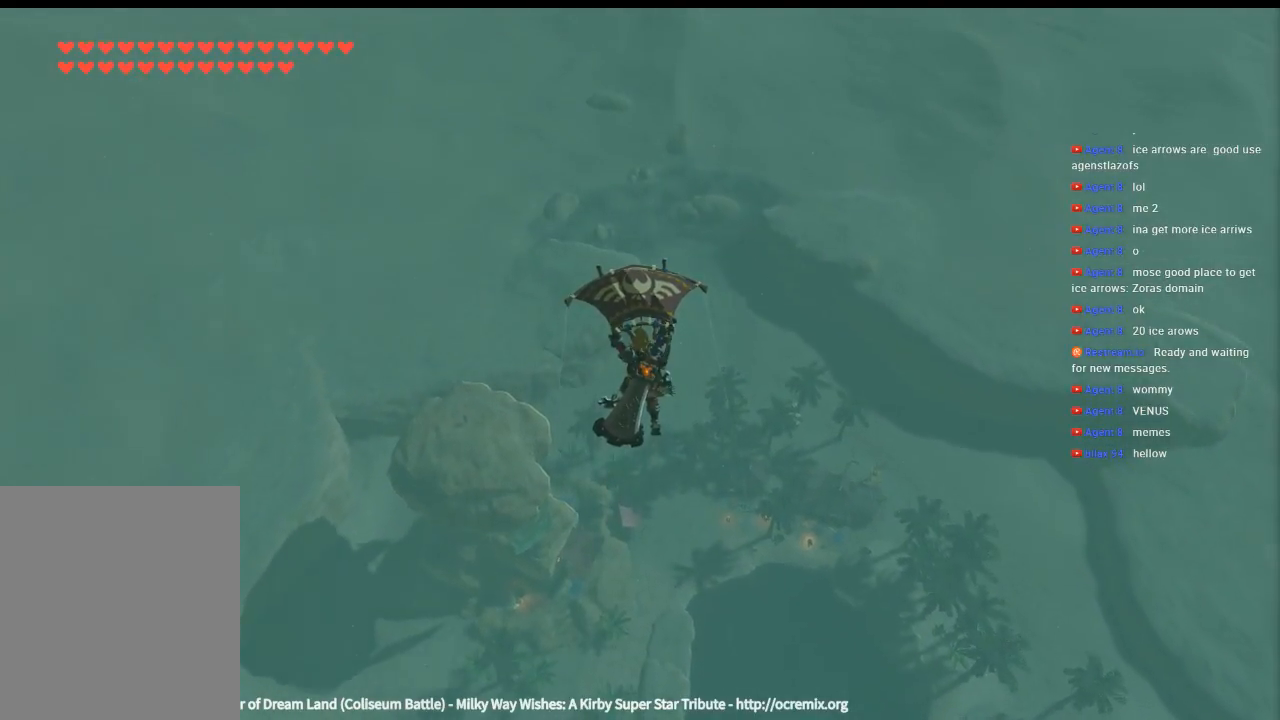
{"buttons": [], "left_stick": "up", "events": []}
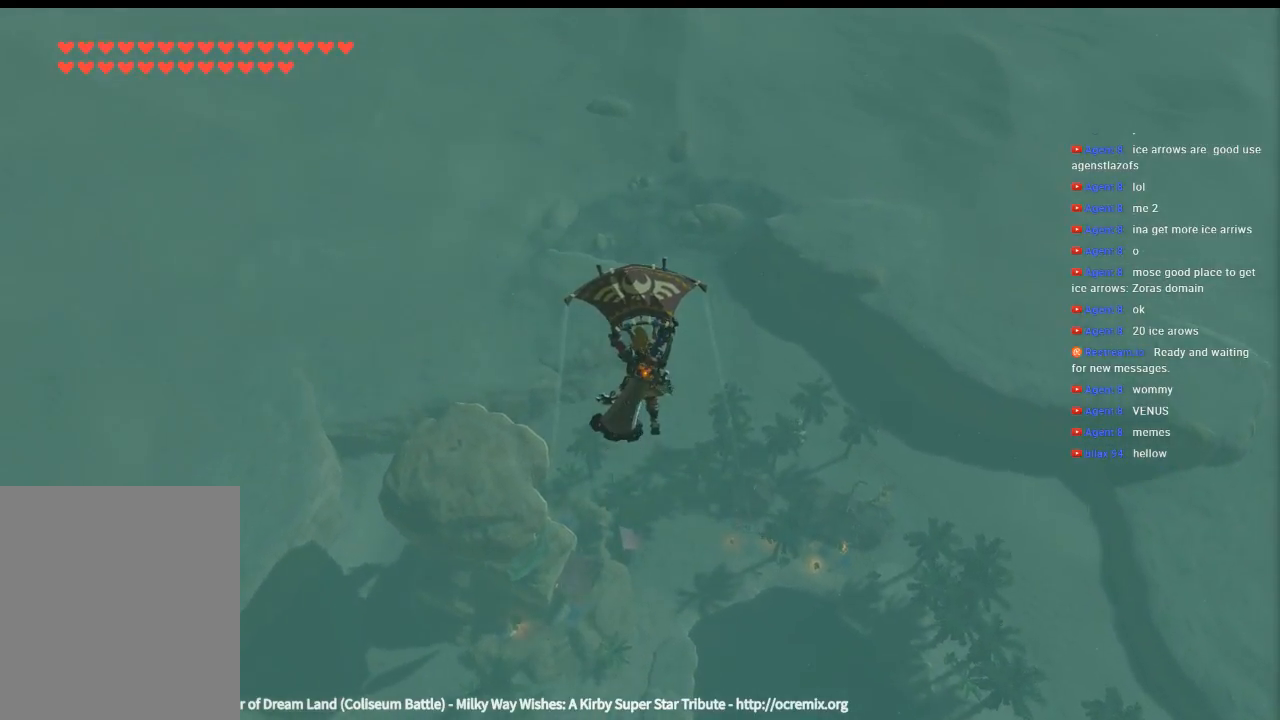
{"buttons": [], "left_stick": "up", "events": [[266, "Y", "down"], [433, "Y", "up"]]}
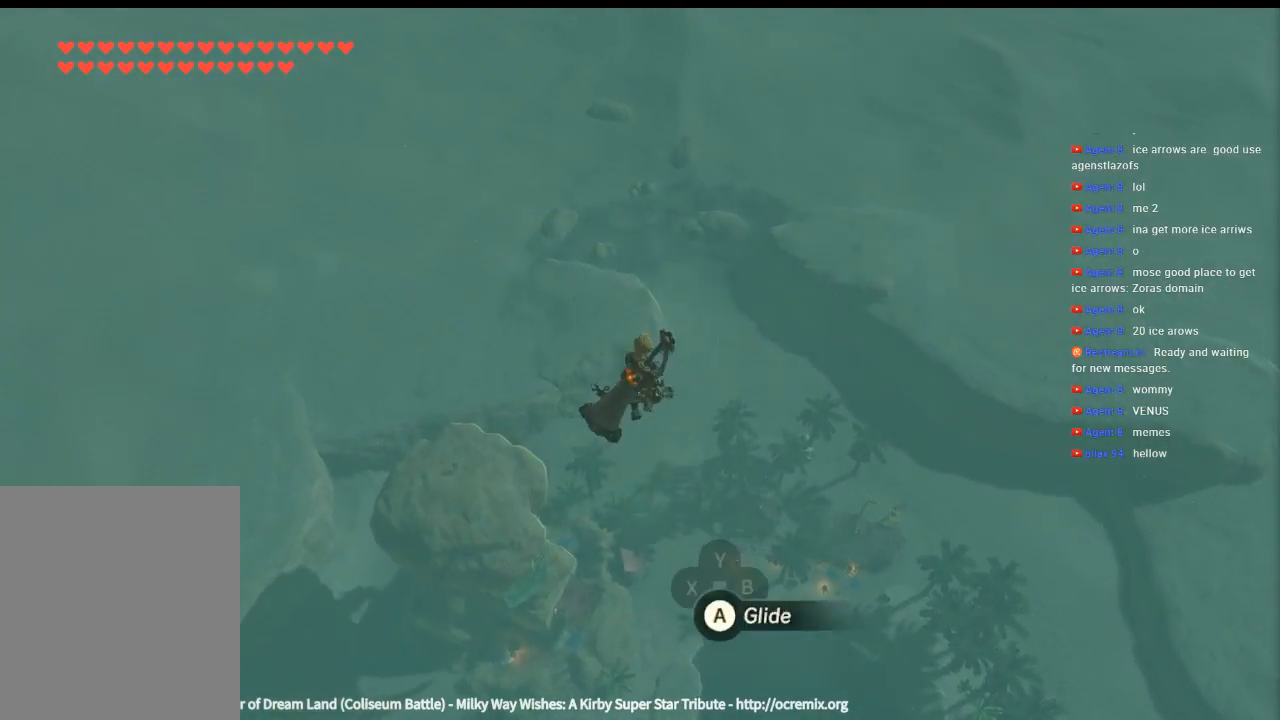
{"buttons": [], "left_stick": "center", "events": [[466, "left_stick", "center"]]}
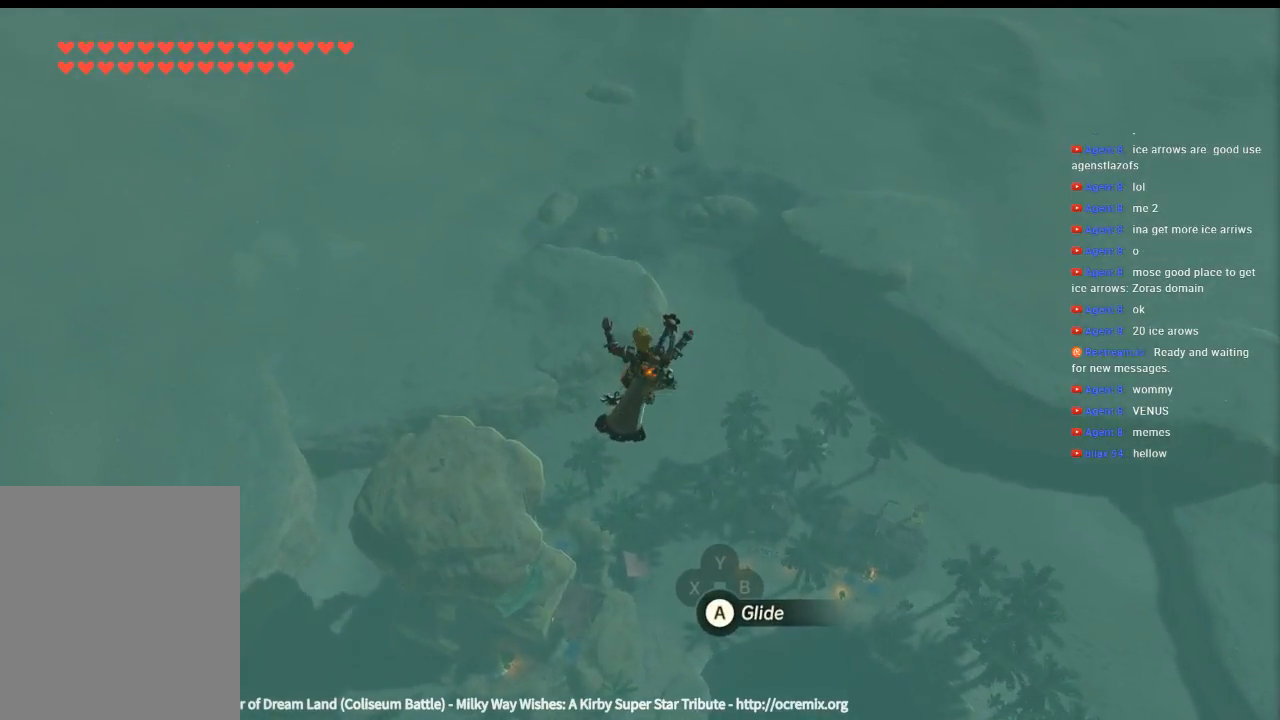
{"buttons": [], "left_stick": "up", "events": [[466, "left_stick", "up"]]}
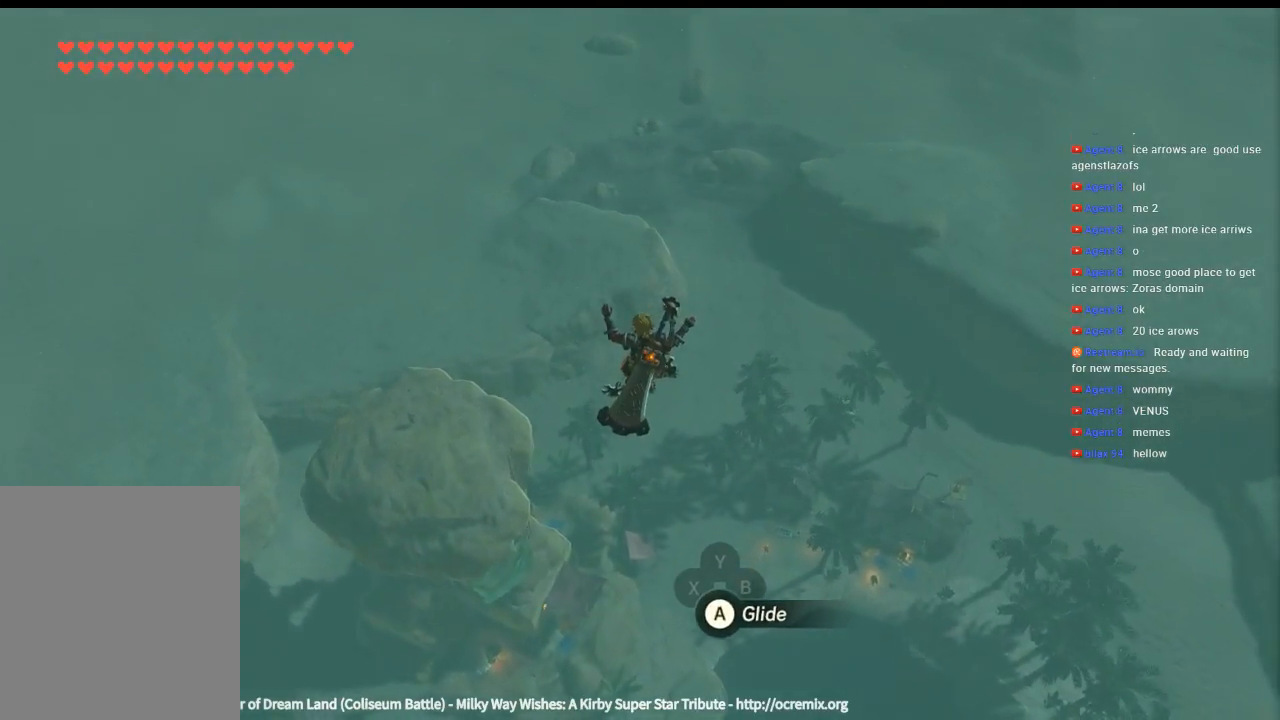
{"buttons": [], "left_stick": "up", "events": []}
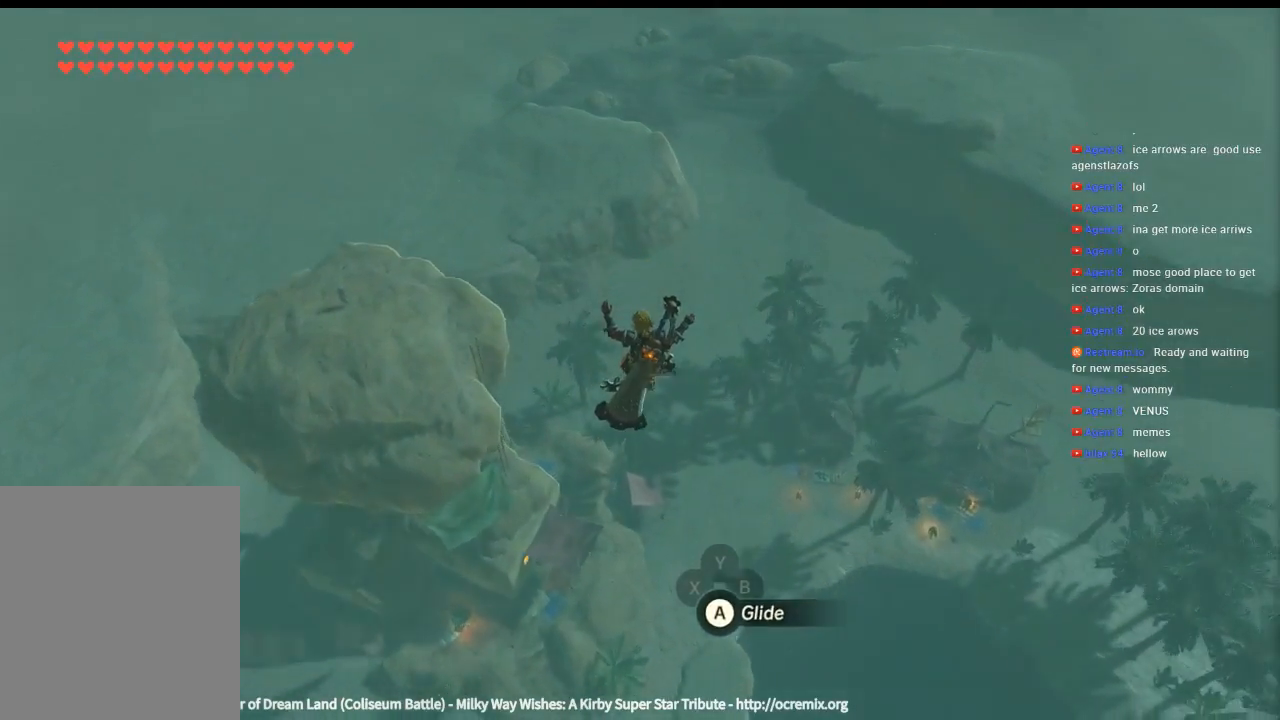
{"buttons": [], "left_stick": "up", "events": []}
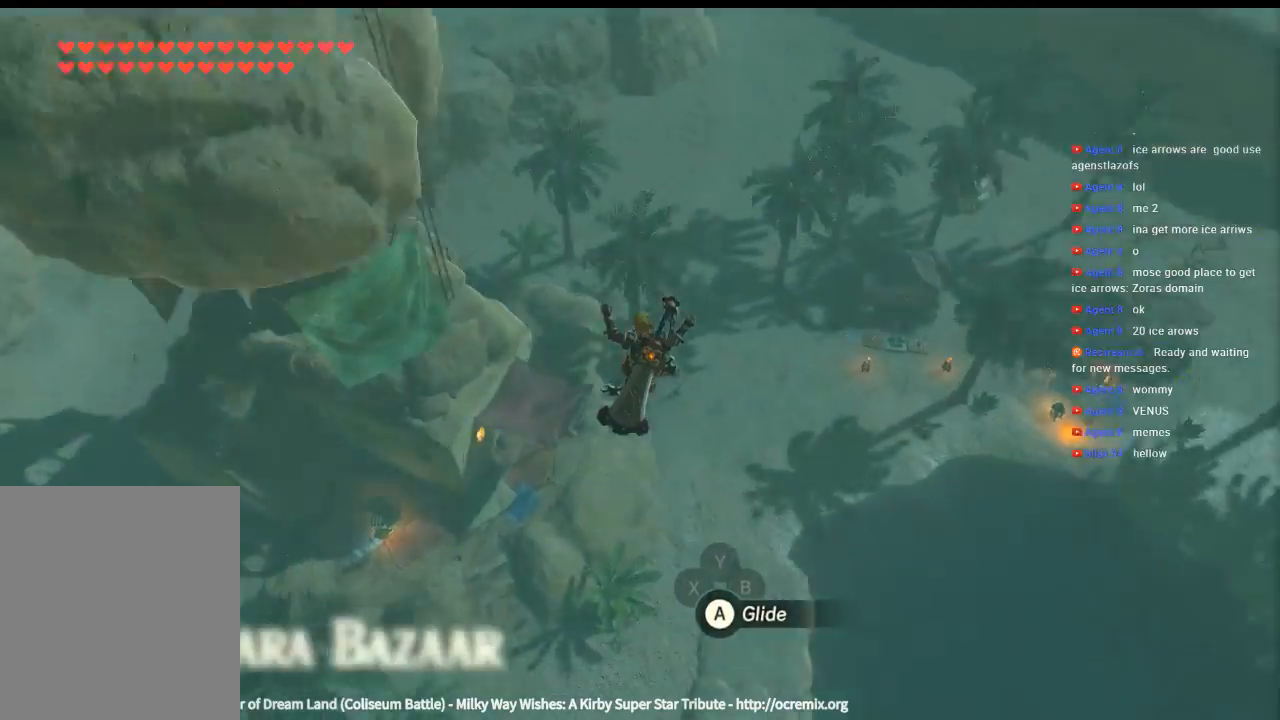
{"buttons": [], "left_stick": "up", "events": []}
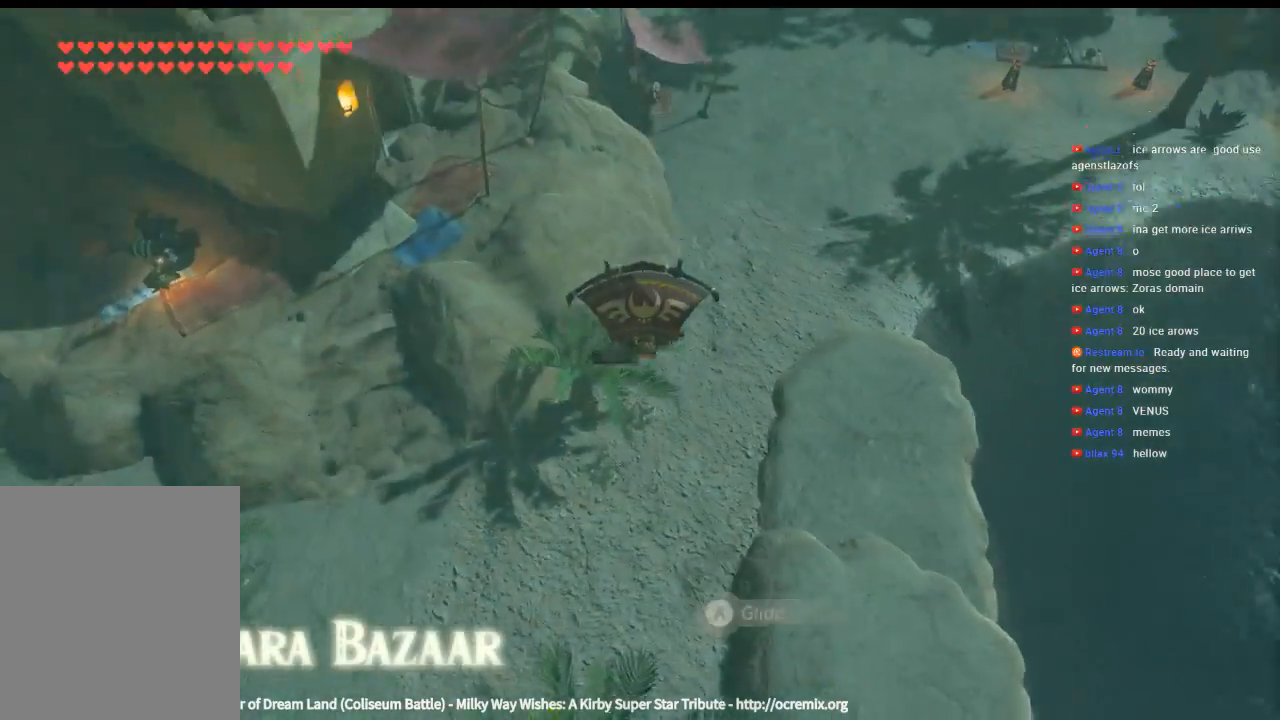
{"buttons": [], "left_stick": "up", "events": []}
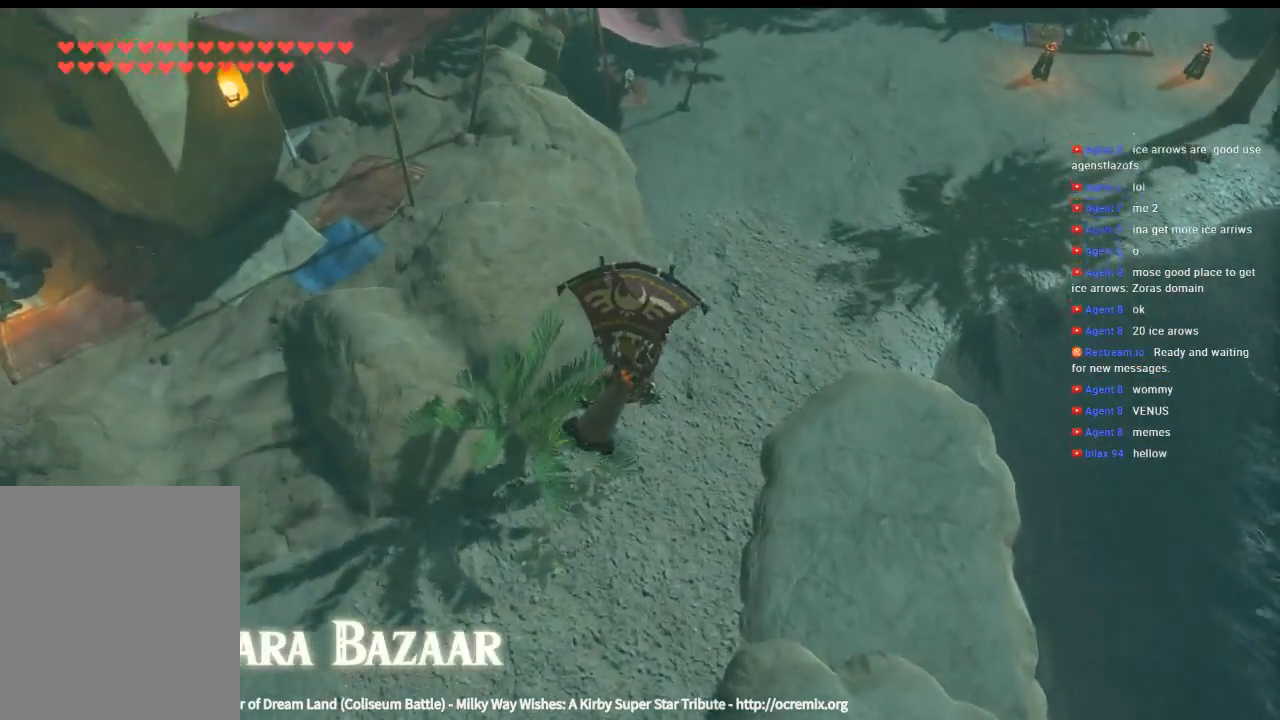
{"buttons": [], "left_stick": "up", "events": []}
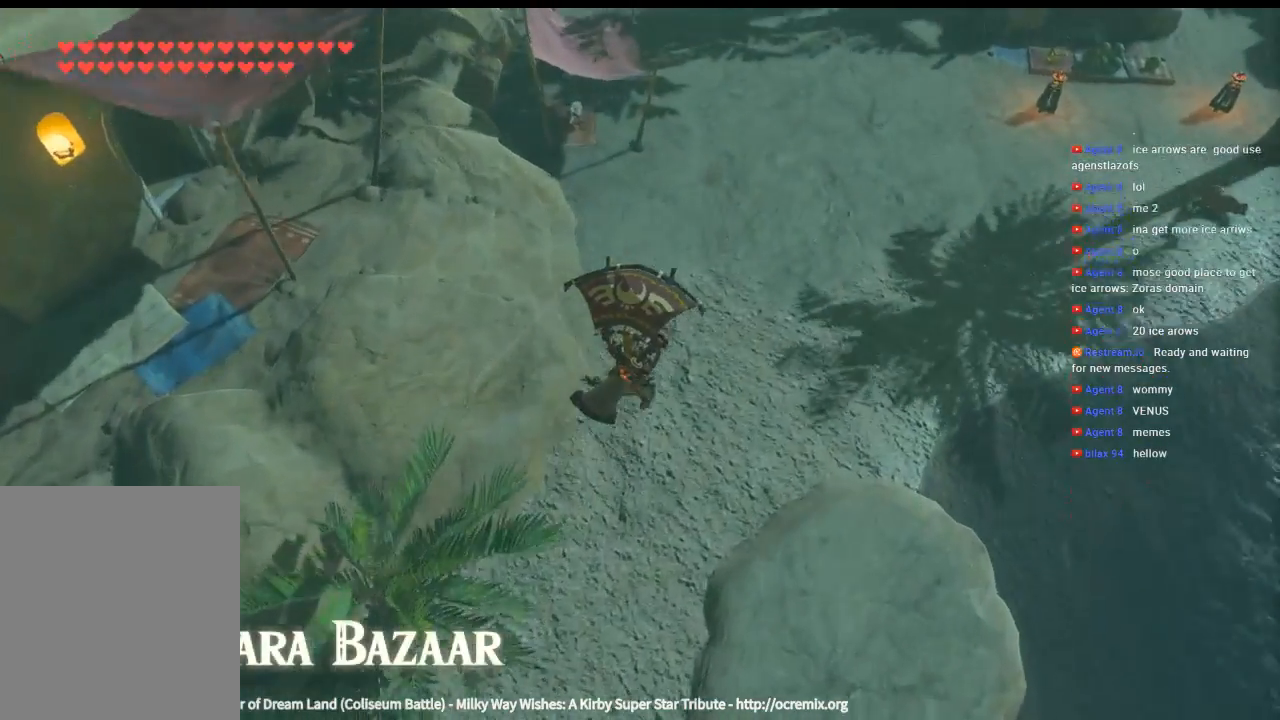
{"buttons": [], "left_stick": "up", "events": []}
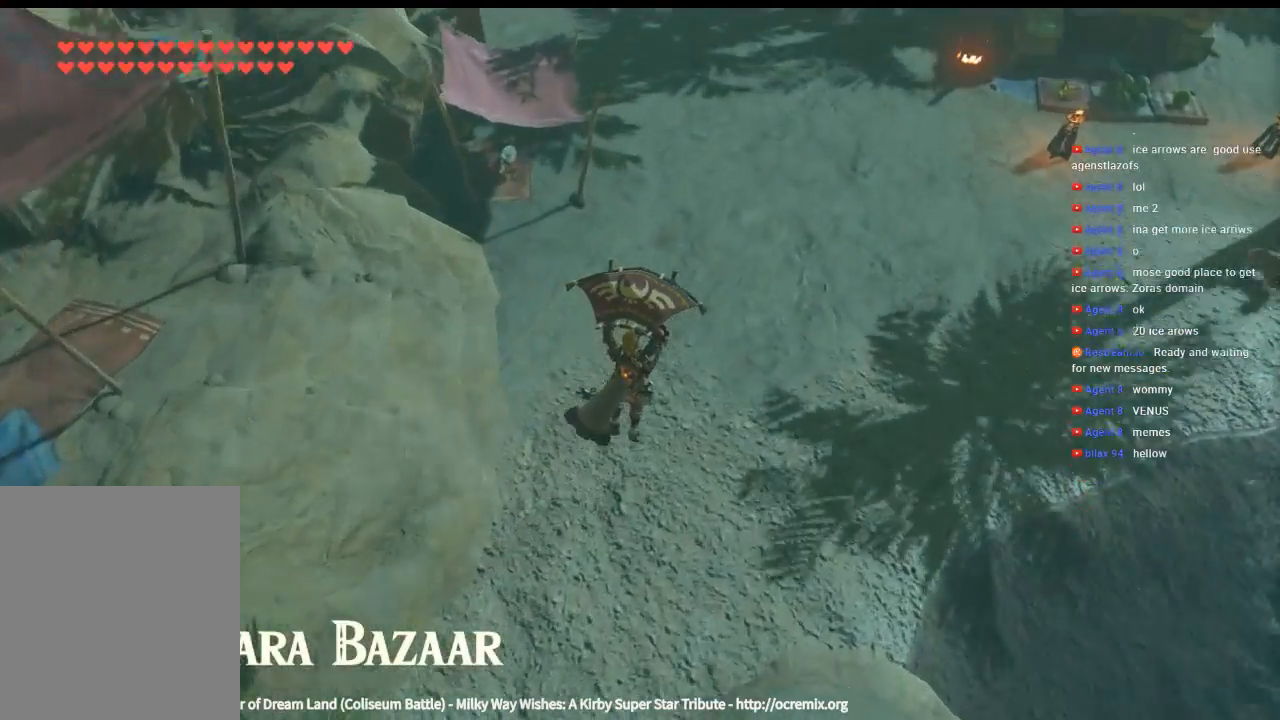
{"buttons": [], "left_stick": "up", "events": []}
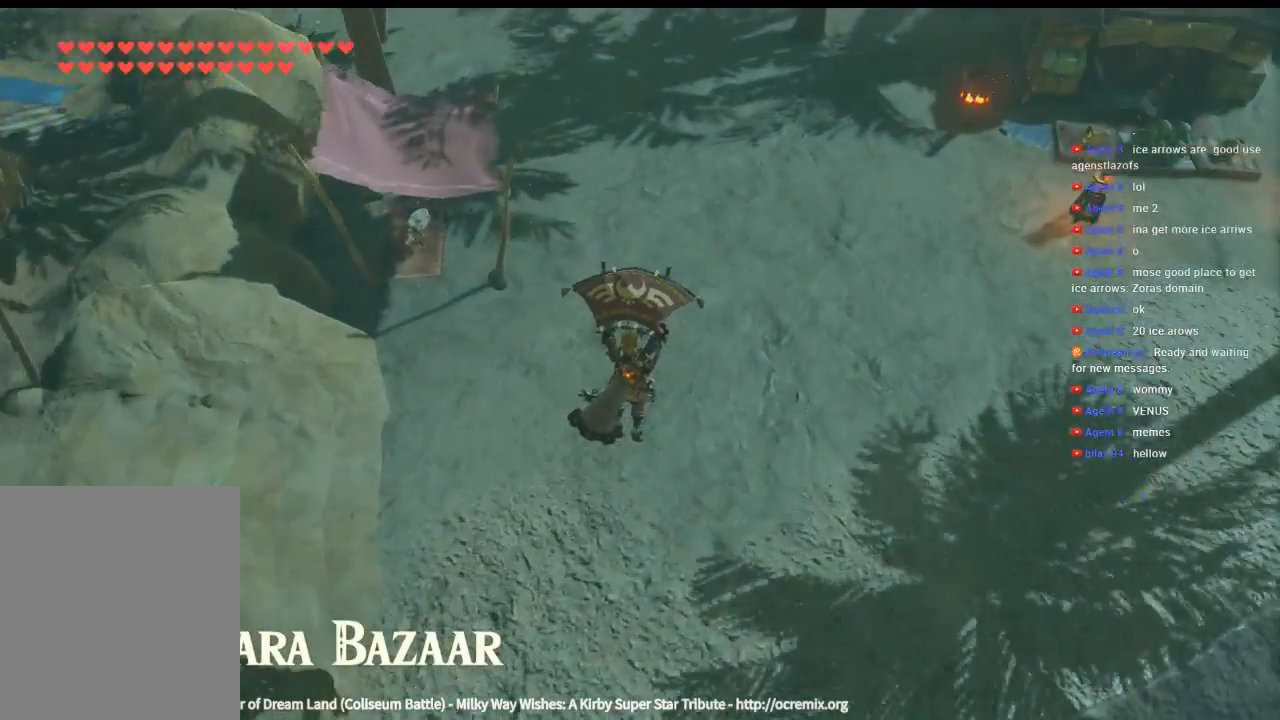
{"buttons": [], "left_stick": "up", "events": [[100, "Y", "down"], [233, "Y", "up"]]}
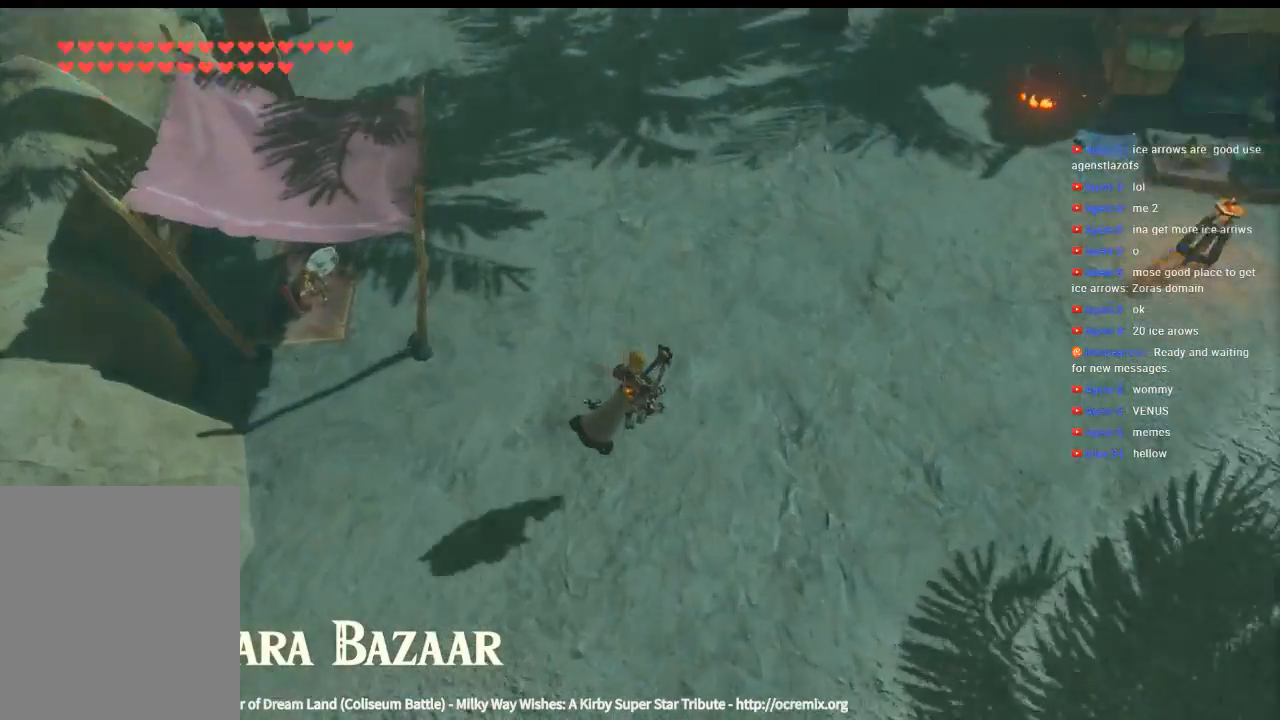
{"buttons": [], "left_stick": "up", "events": []}